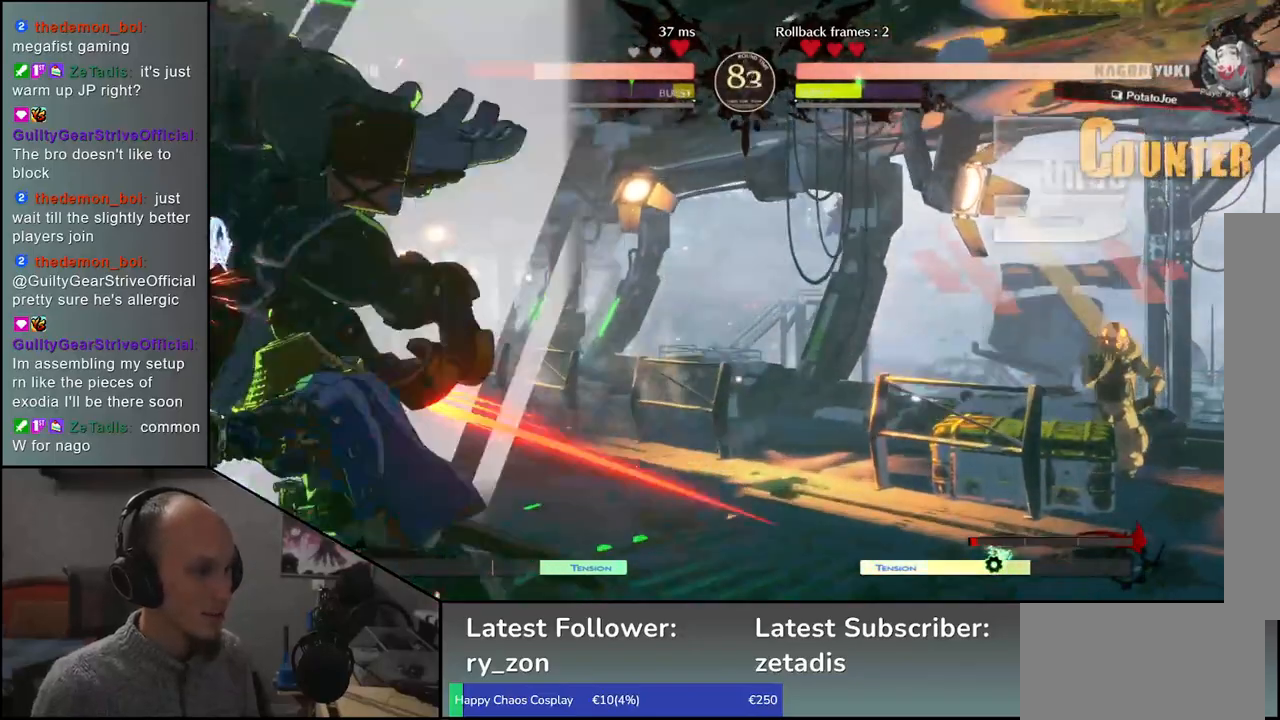
Gameplay with a controller (arcade stick); each line is a JSON object with the inputs held at the frame after it. "events" lists button and stick changes between this image and that frame as [ms after this image, input, new state], when the widget could be followed in between. Not read: L3 R3 other_buttons.
{"buttons": ["CROSS"], "left_stick": "left", "events": [[50, "L1", "down"], [67, "left_stick", "left"], [167, "L1", "up"], [250, "left_stick", "down-right"], [417, "left_stick", "down-left"], [467, "left_stick", "left"], [500, "CROSS", "down"]]}
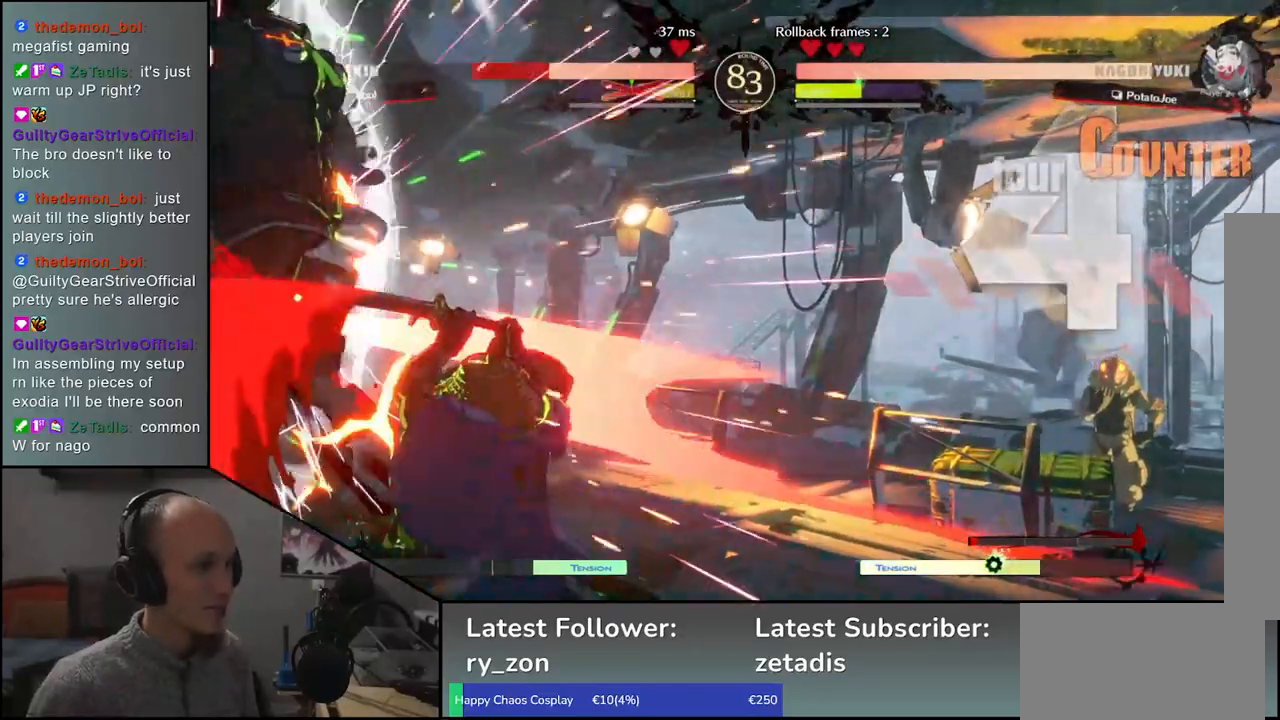
{"buttons": [], "left_stick": "left", "events": [[67, "CROSS", "up"], [83, "left_stick", "center"], [467, "left_stick", "left"]]}
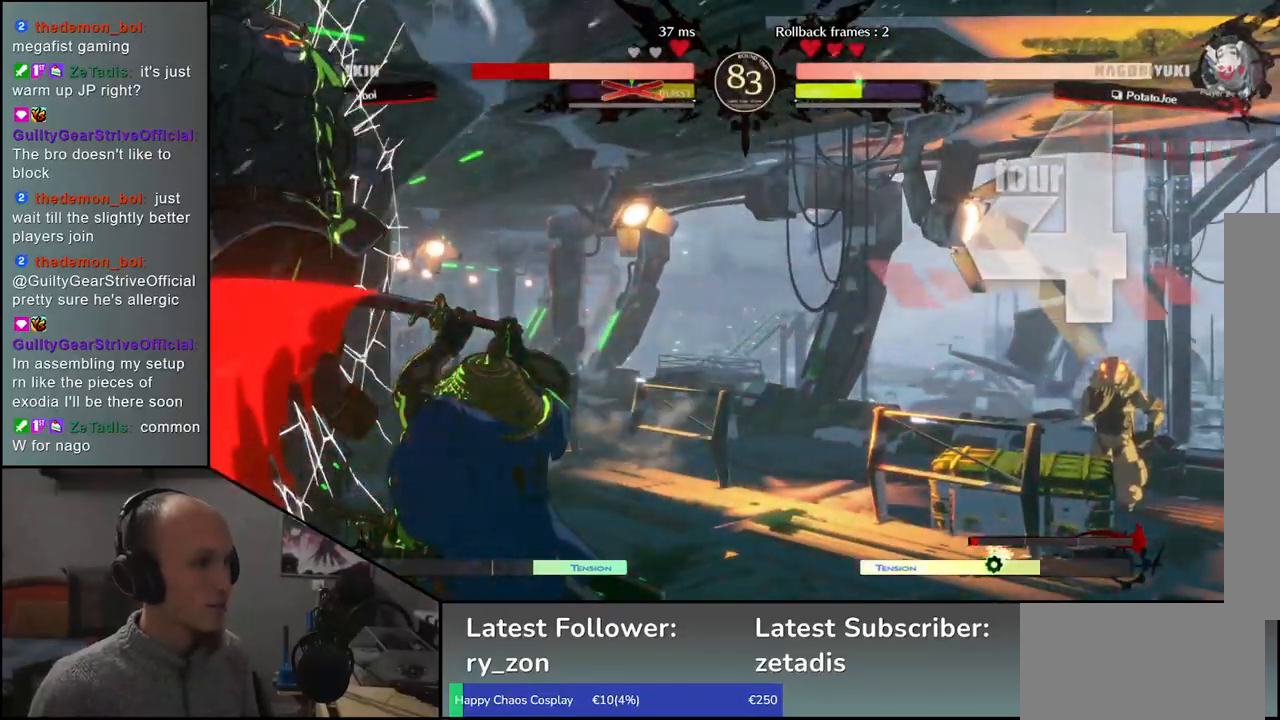
{"buttons": [], "left_stick": "center", "events": [[267, "left_stick", "down"], [367, "left_stick", "left"], [400, "R1", "down"], [467, "R1", "up"], [483, "left_stick", "center"]]}
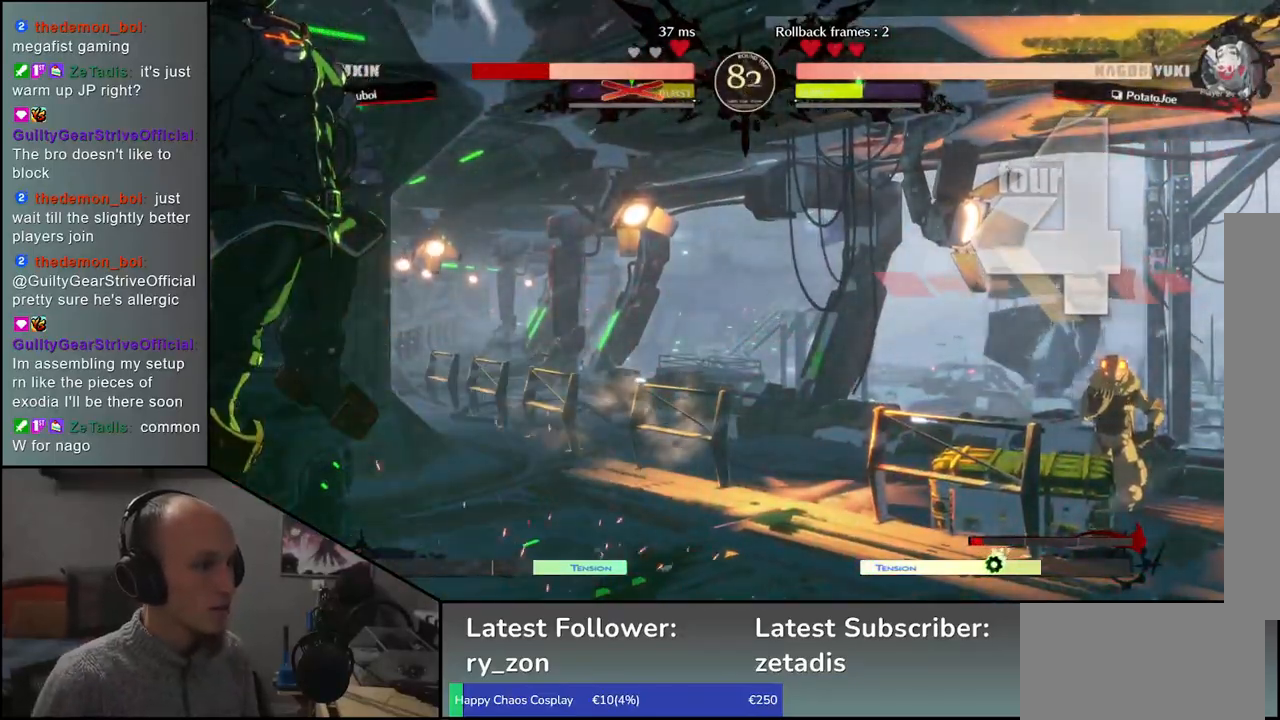
{"buttons": [], "left_stick": "left", "events": [[500, "left_stick", "left"]]}
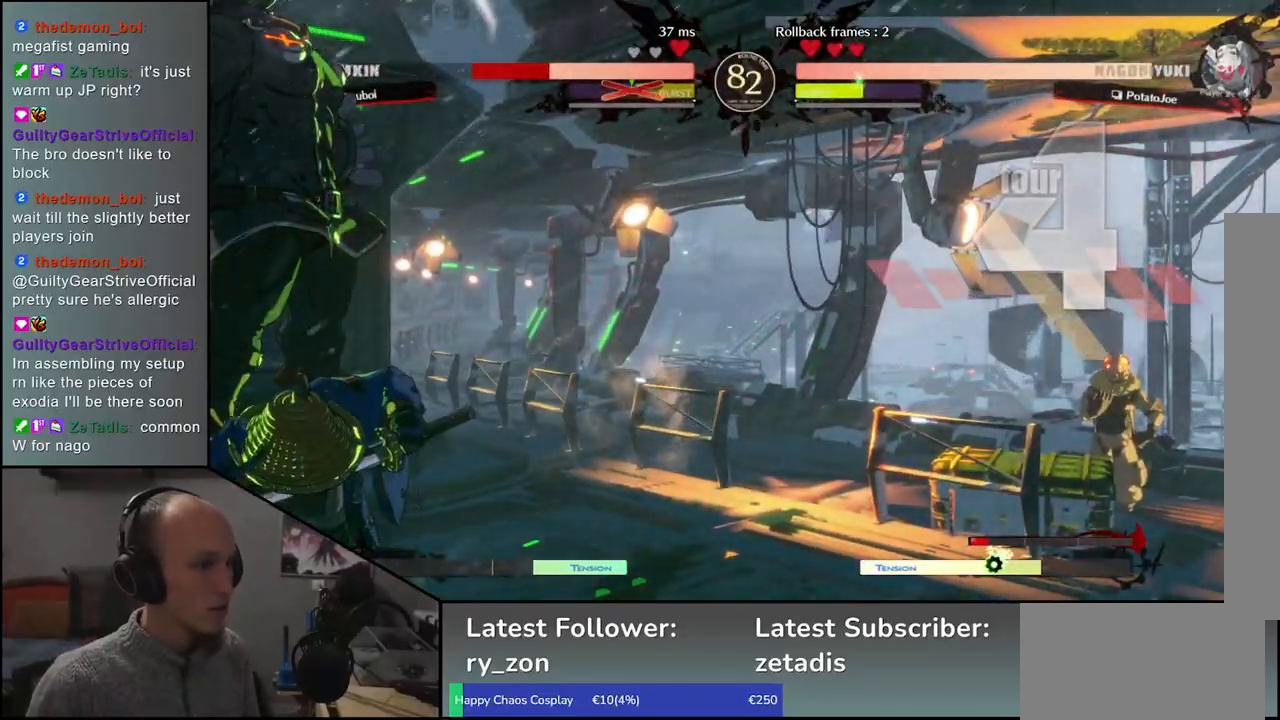
{"buttons": [], "left_stick": "center", "events": [[100, "left_stick", "down"], [200, "R1", "down"], [200, "left_stick", "left"], [283, "R1", "up"], [333, "left_stick", "center"]]}
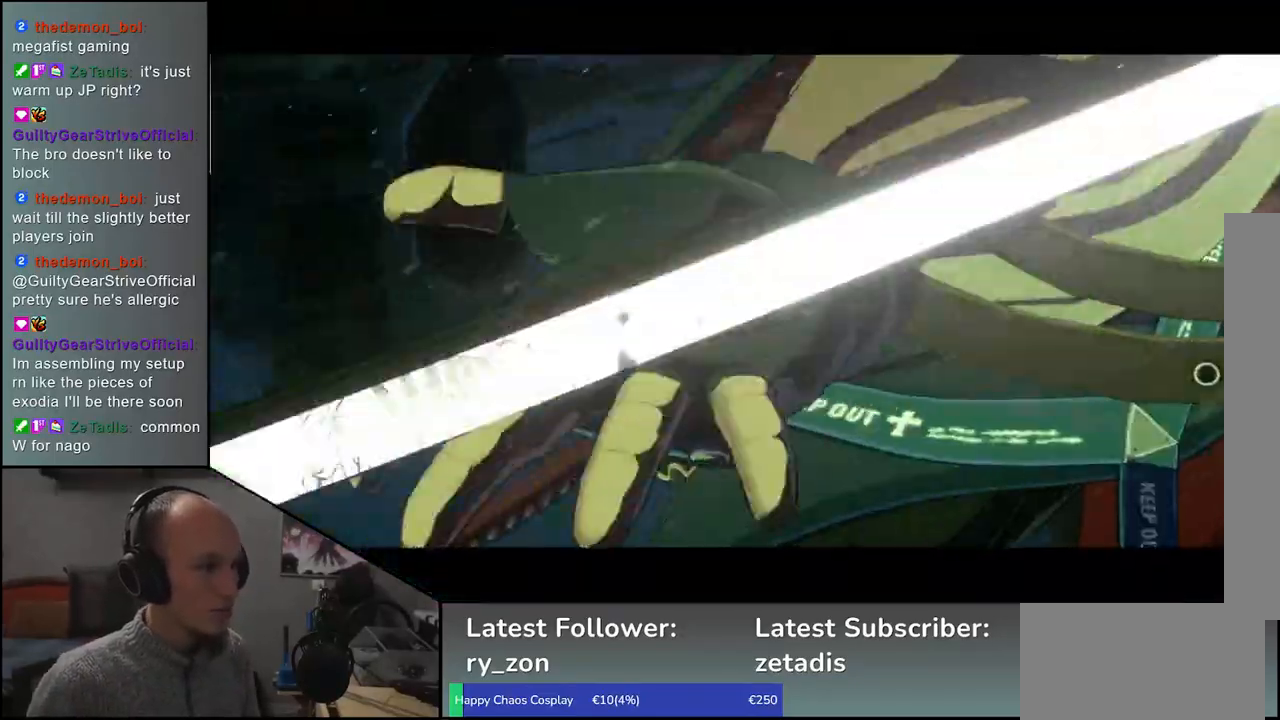
{"buttons": [], "left_stick": "center", "events": []}
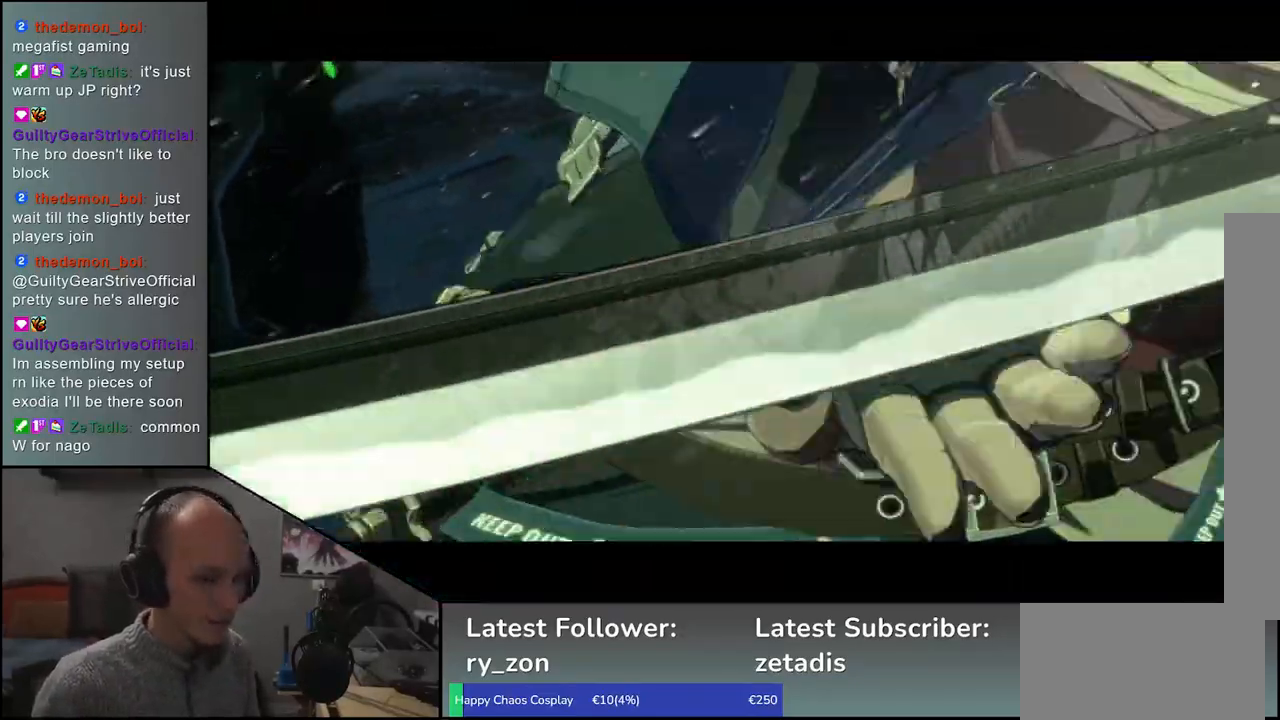
{"buttons": [], "left_stick": "center", "events": []}
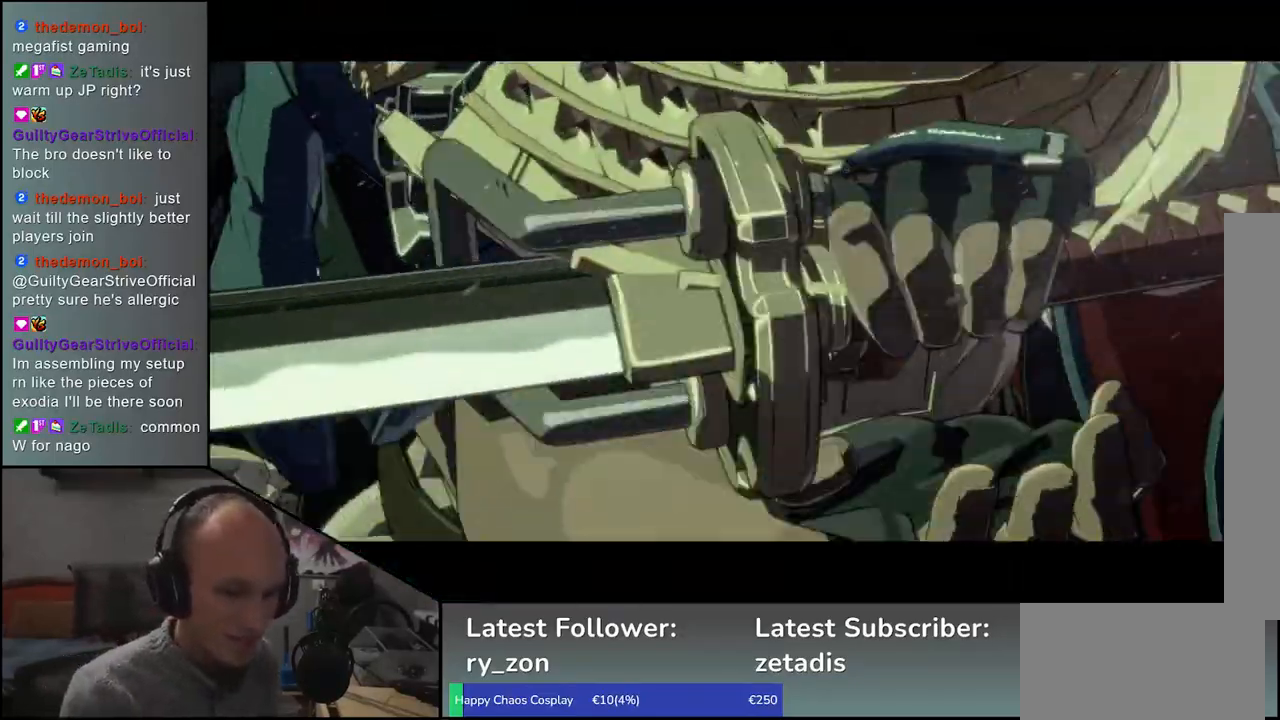
{"buttons": [], "left_stick": "center", "events": []}
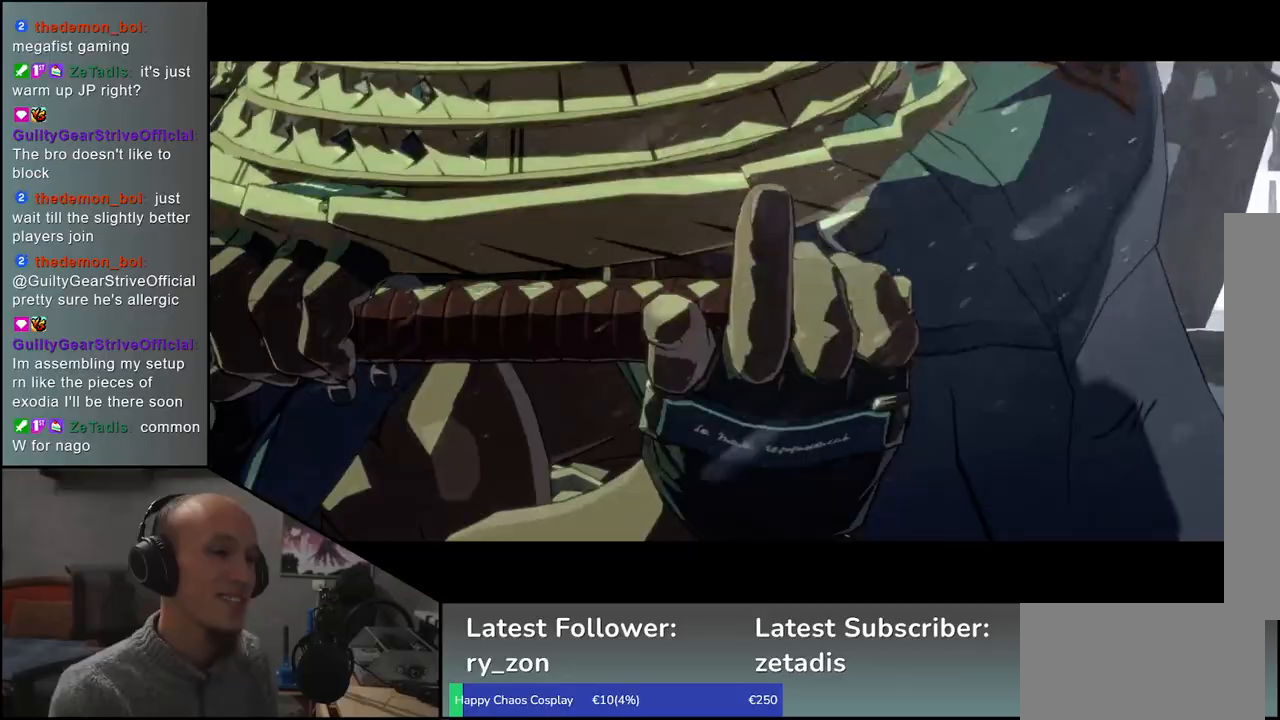
{"buttons": [], "left_stick": "center", "events": []}
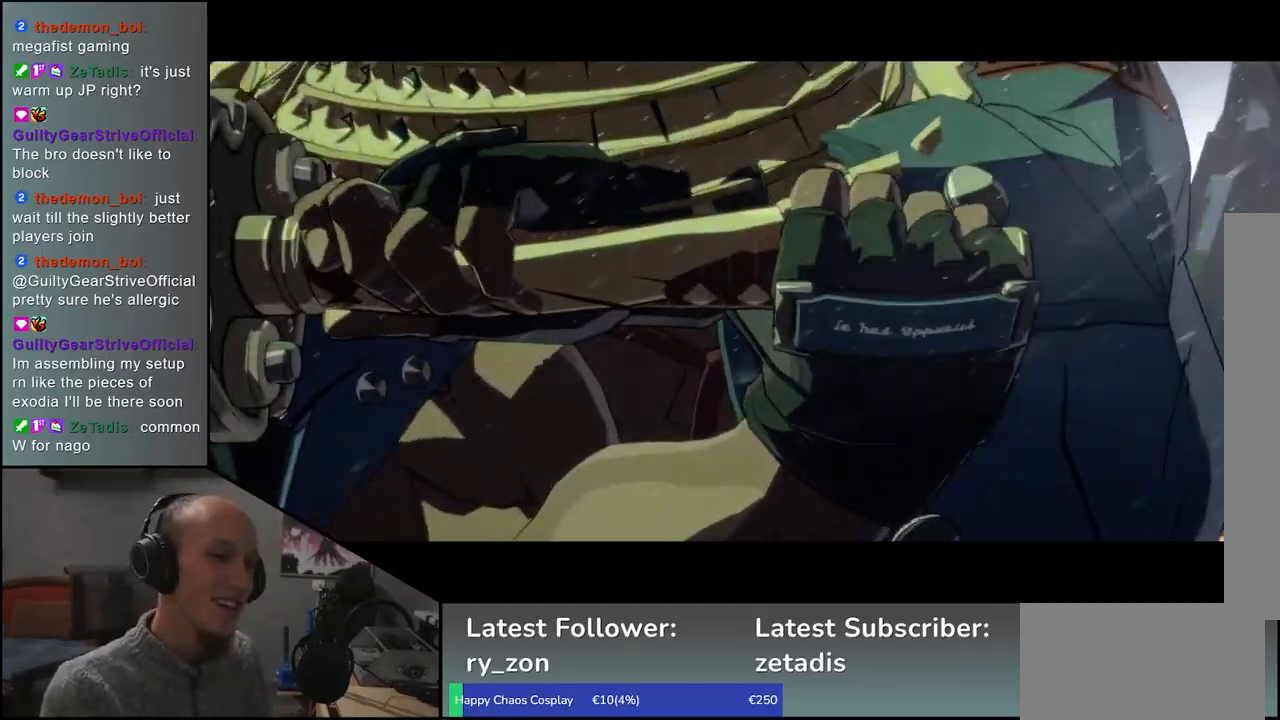
{"buttons": [], "left_stick": "center", "events": []}
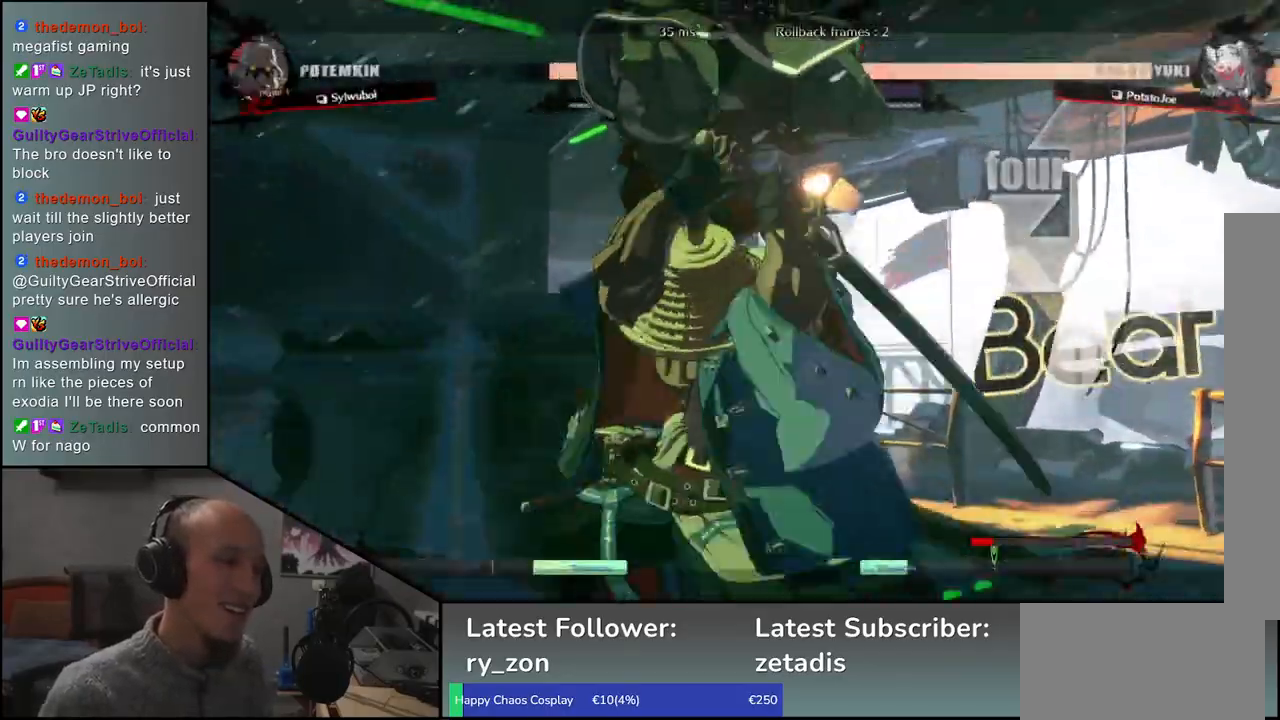
{"buttons": [], "left_stick": "center", "events": []}
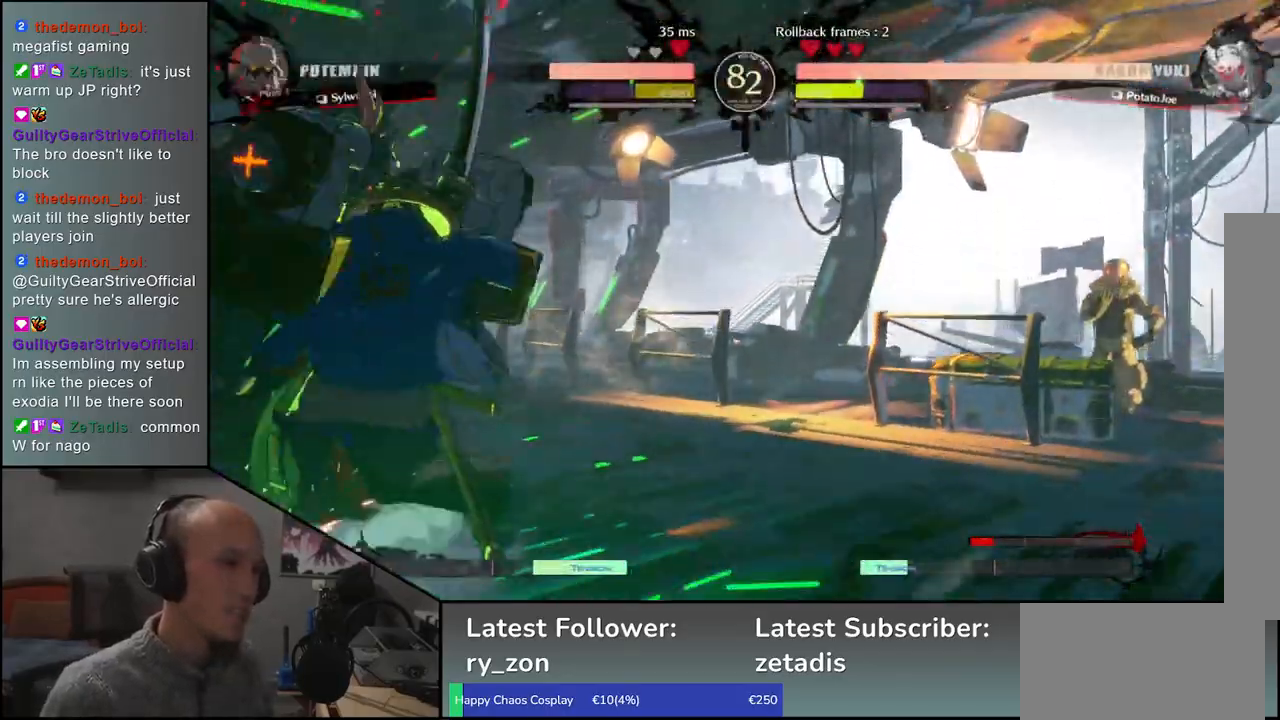
{"buttons": [], "left_stick": "down-right", "events": [[267, "left_stick", "down-right"]]}
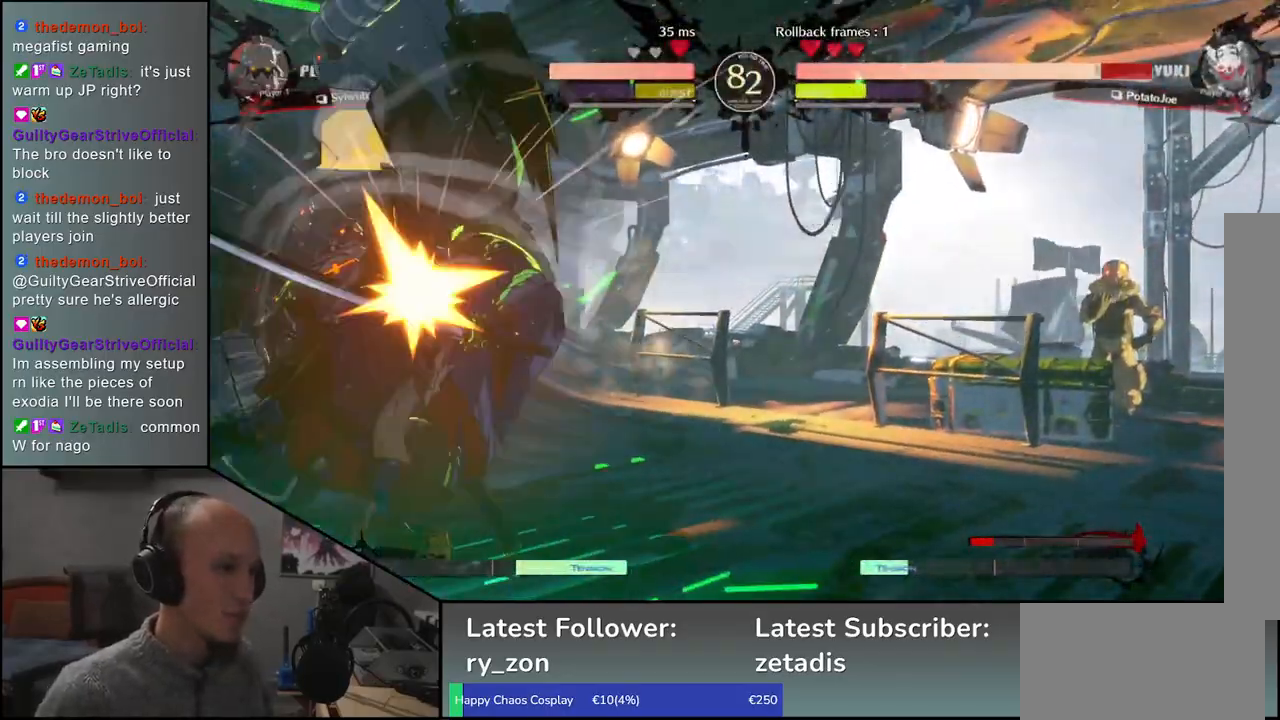
{"buttons": [], "left_stick": "down-right", "events": []}
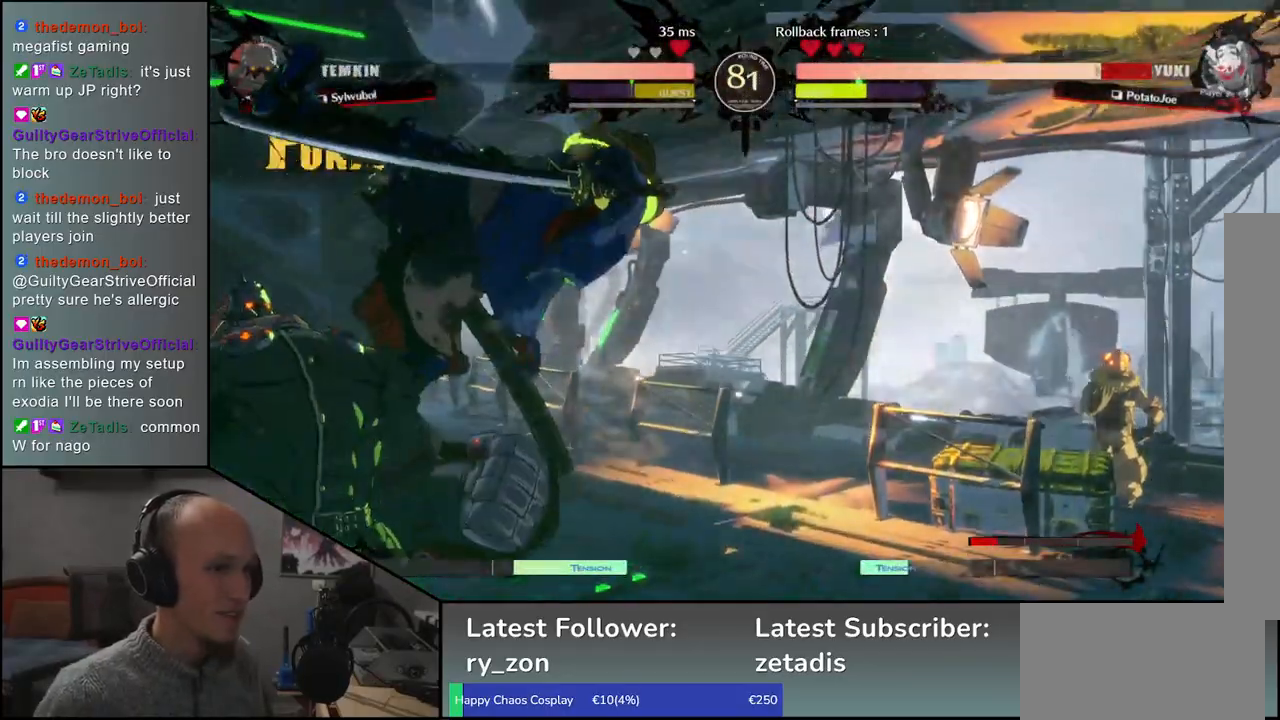
{"buttons": [], "left_stick": "right", "events": [[167, "left_stick", "right"]]}
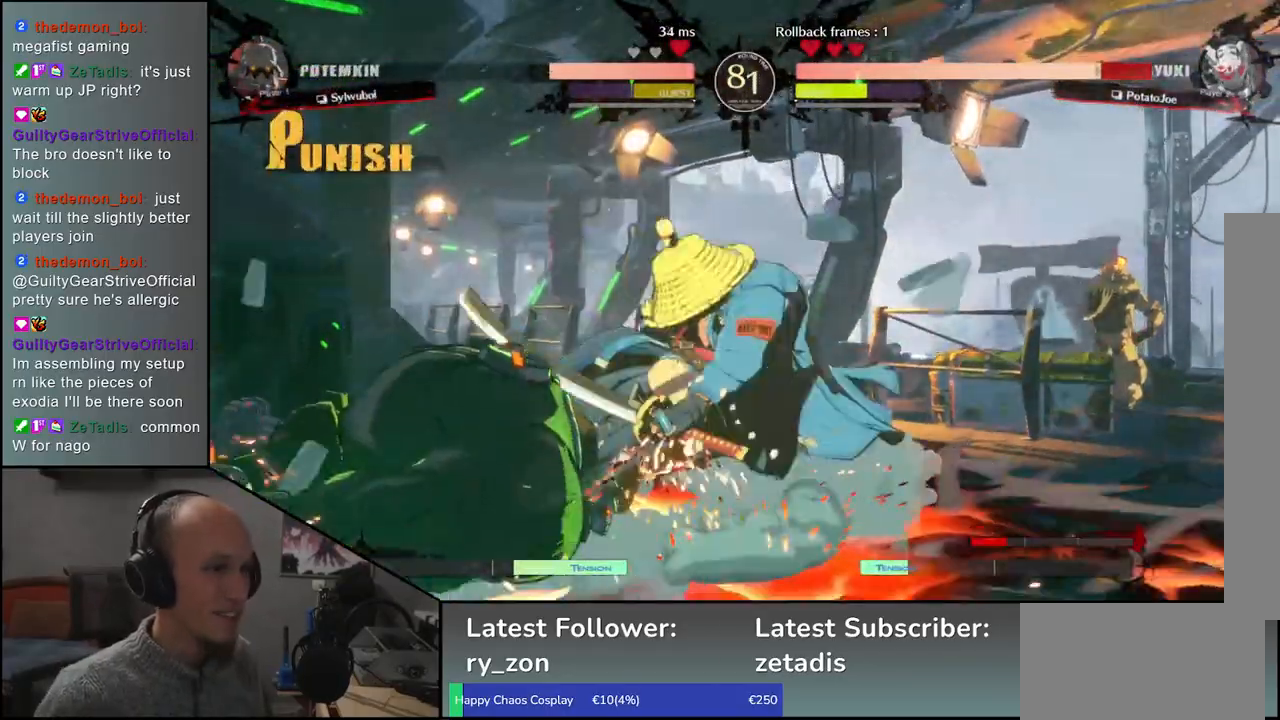
{"buttons": [], "left_stick": "left", "events": [[450, "left_stick", "left"]]}
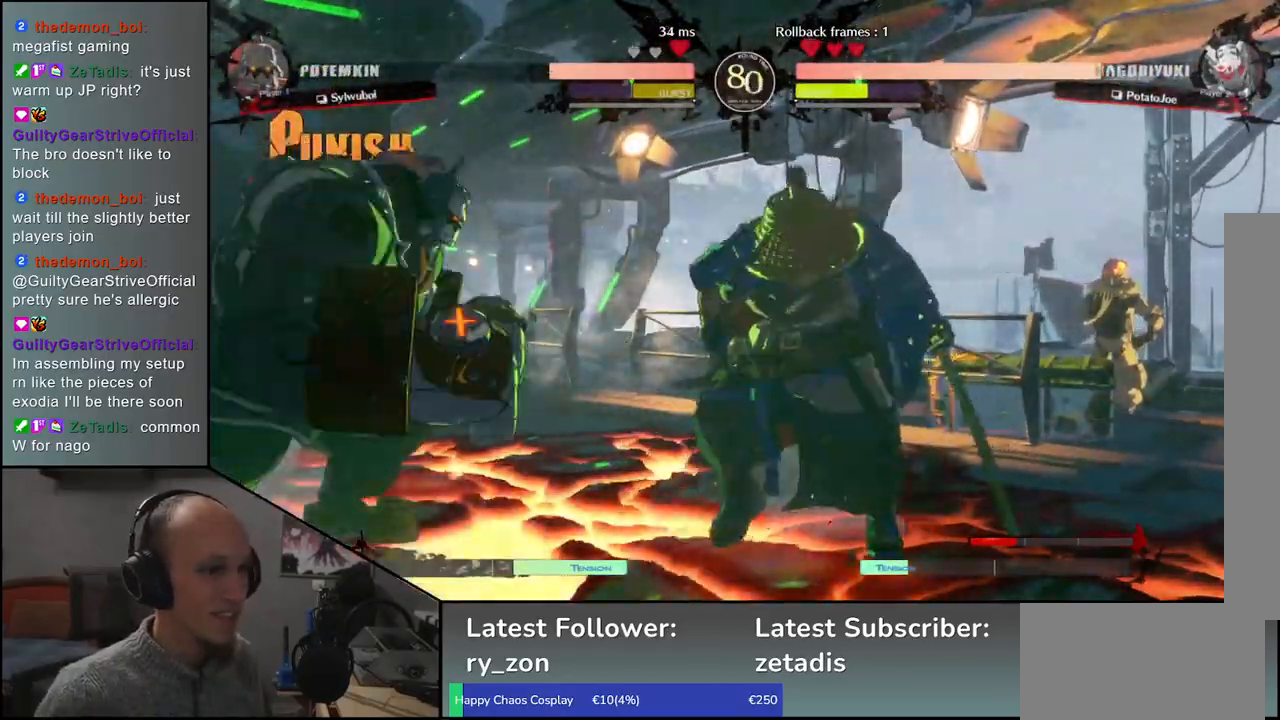
{"buttons": [], "left_stick": "center", "events": [[17, "left_stick", "down"], [67, "SQUARE", "down"], [67, "left_stick", "right"], [133, "left_stick", "center"], [167, "SQUARE", "up"]]}
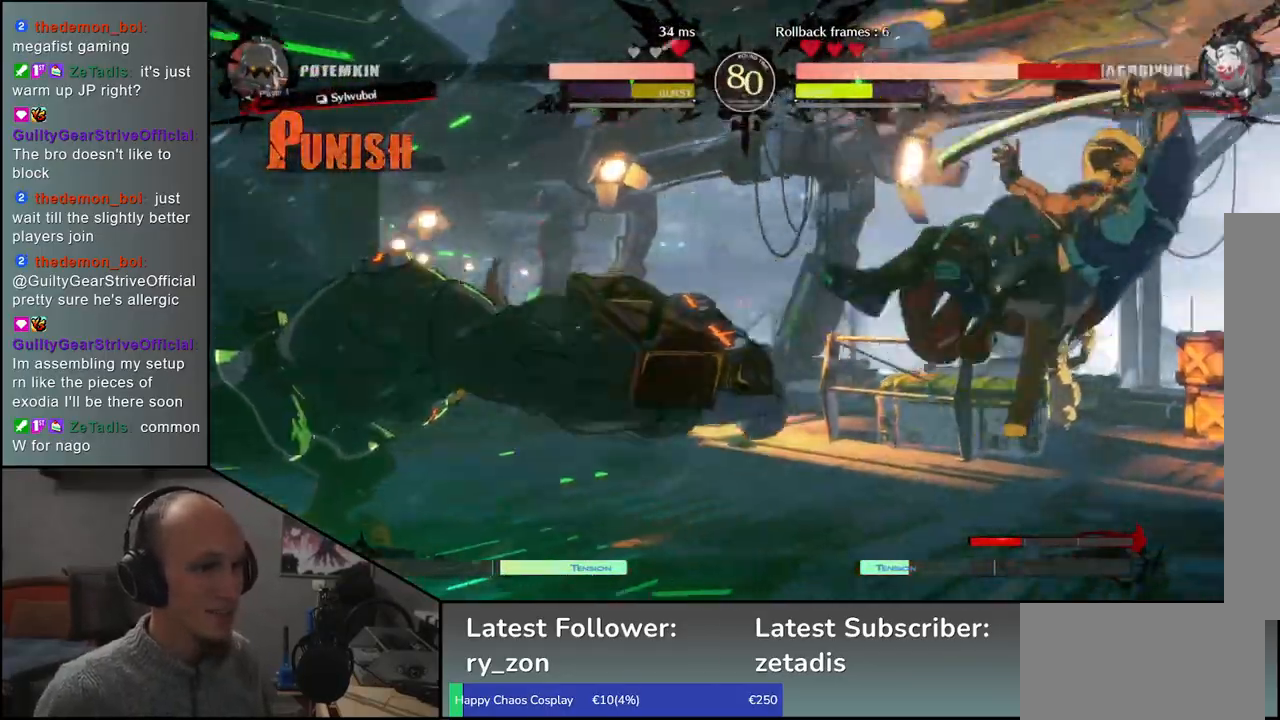
{"buttons": [], "left_stick": "right", "events": [[50, "left_stick", "right"]]}
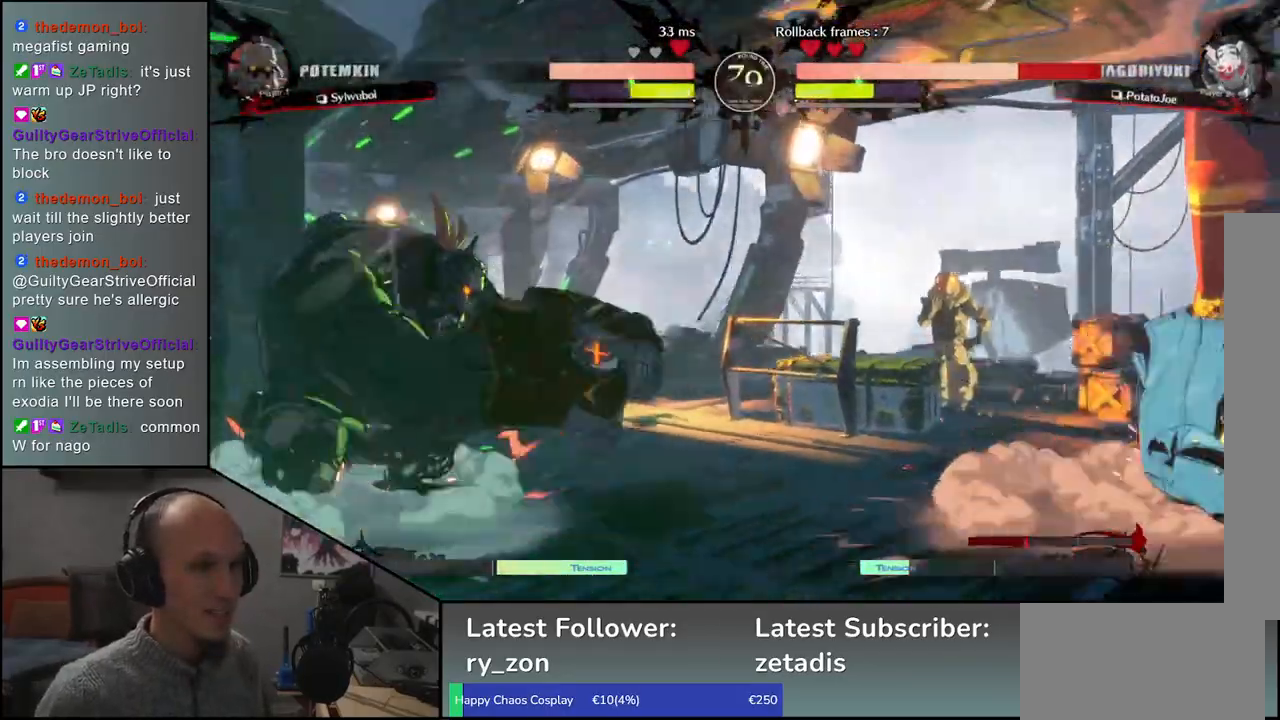
{"buttons": [], "left_stick": "right", "events": []}
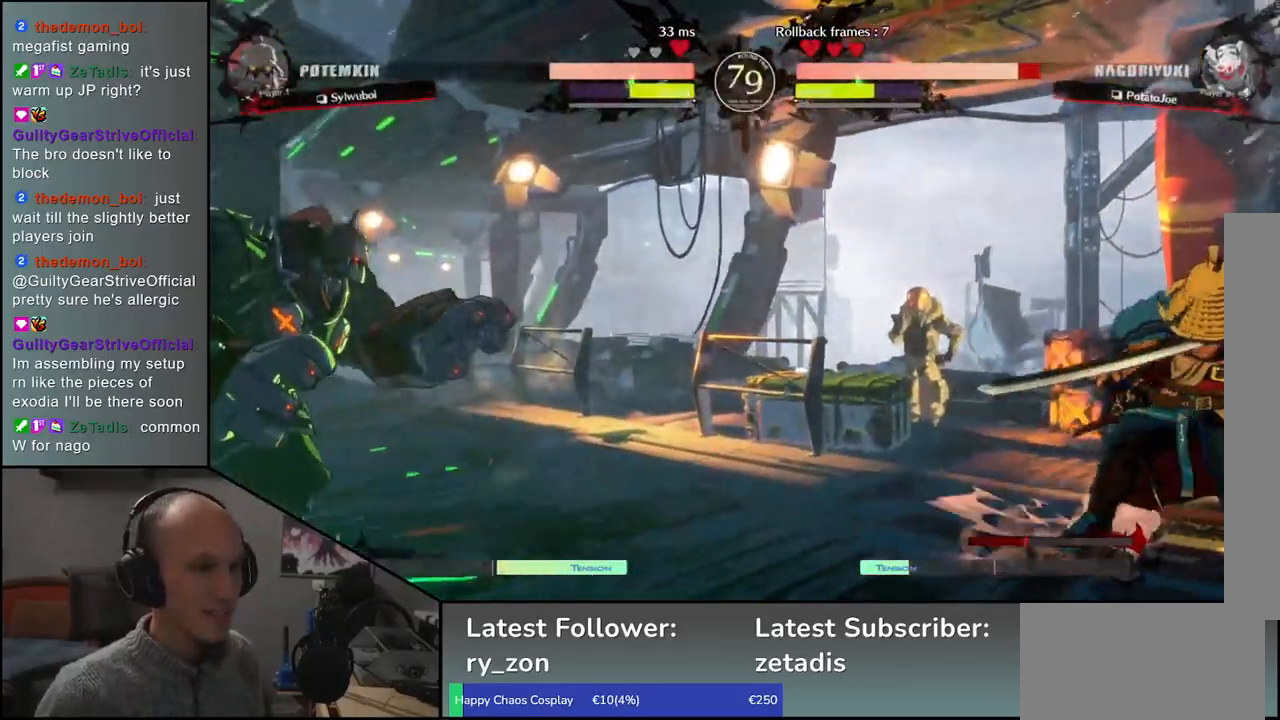
{"buttons": [], "left_stick": "right", "events": [[33, "left_stick", "down"], [100, "left_stick", "left"], [167, "left_stick", "up"], [267, "left_stick", "right"]]}
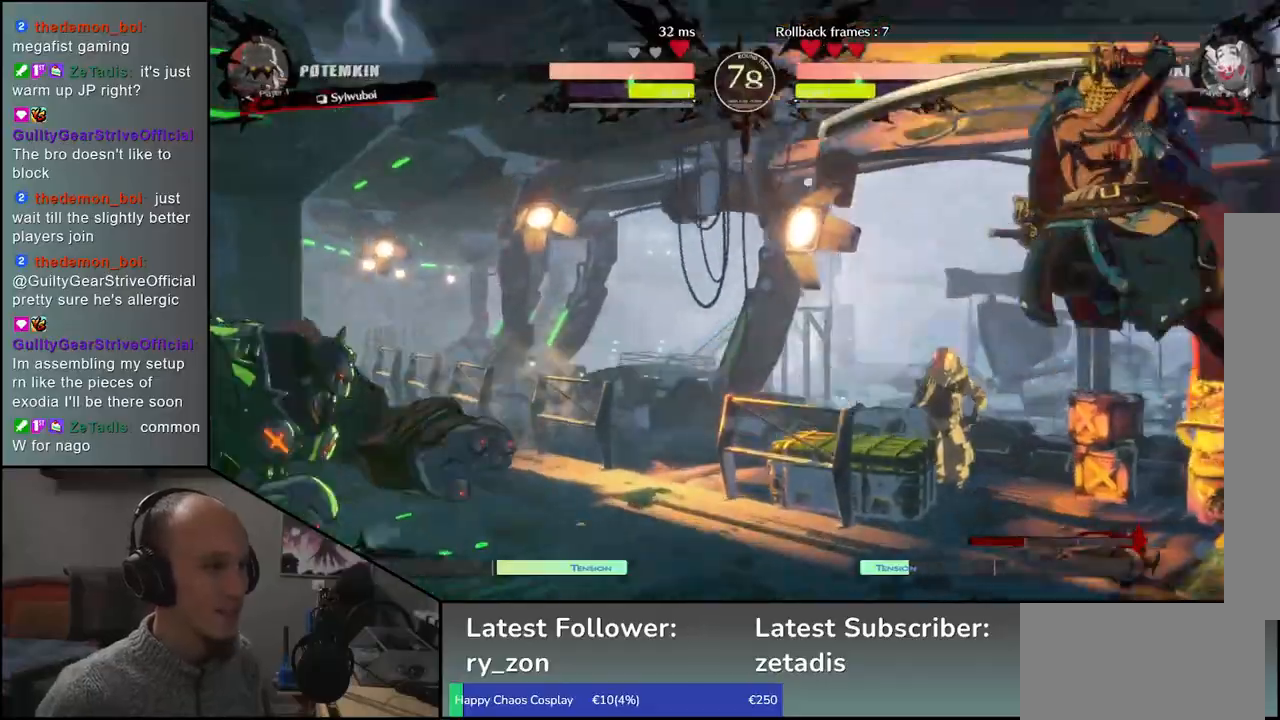
{"buttons": [], "left_stick": "right", "events": []}
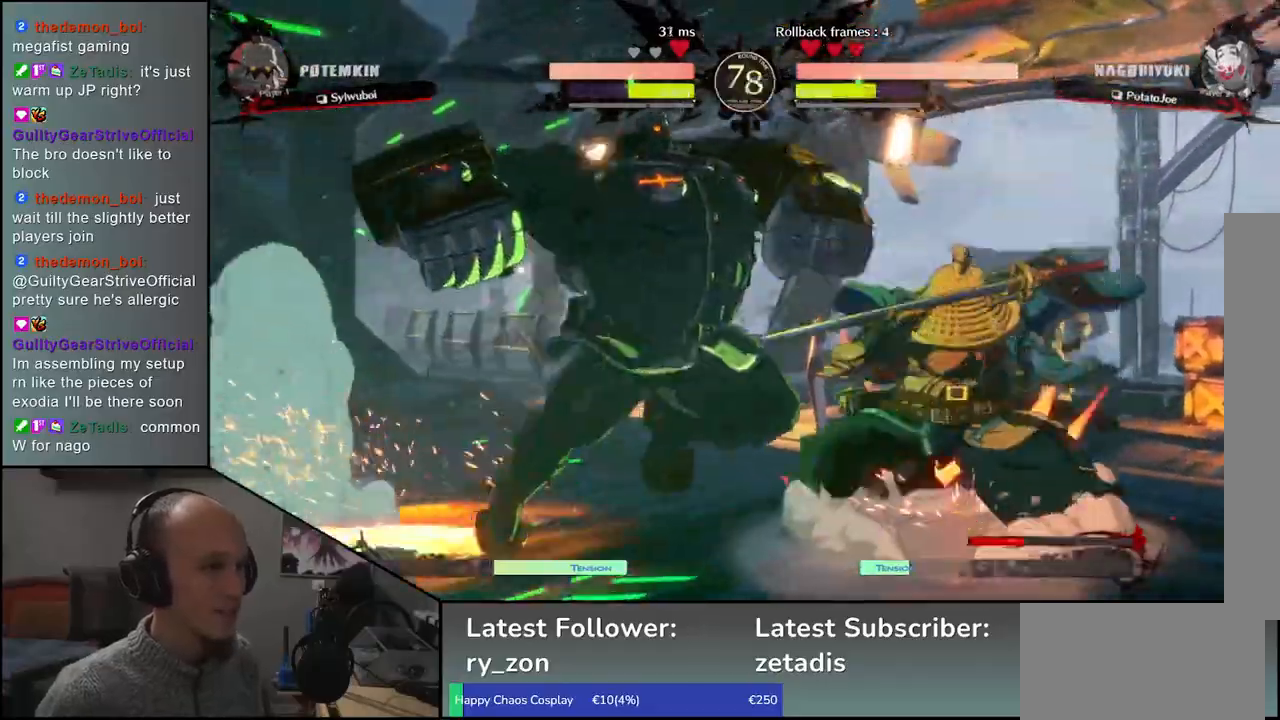
{"buttons": [], "left_stick": "center", "events": [[283, "left_stick", "left"], [333, "left_stick", "down"], [417, "SQUARE", "down"], [467, "left_stick", "center"], [483, "SQUARE", "up"]]}
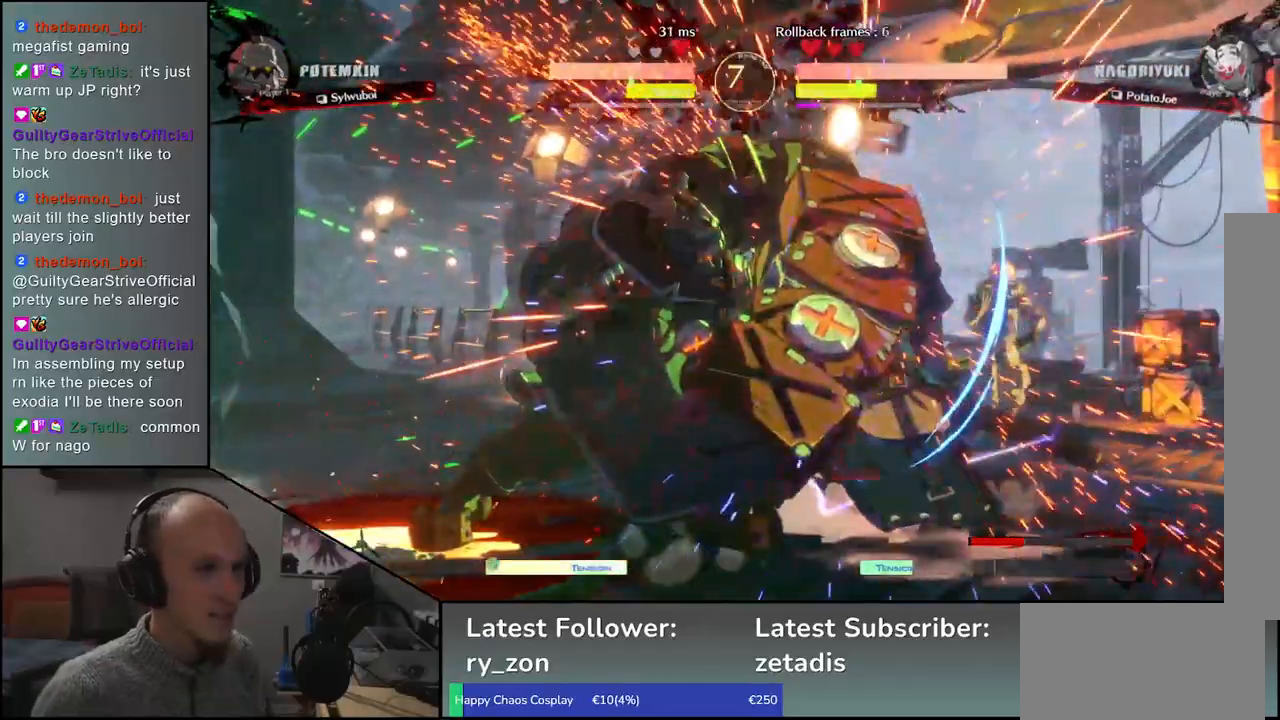
{"buttons": ["R1"], "left_stick": "center", "events": [[500, "R1", "down"]]}